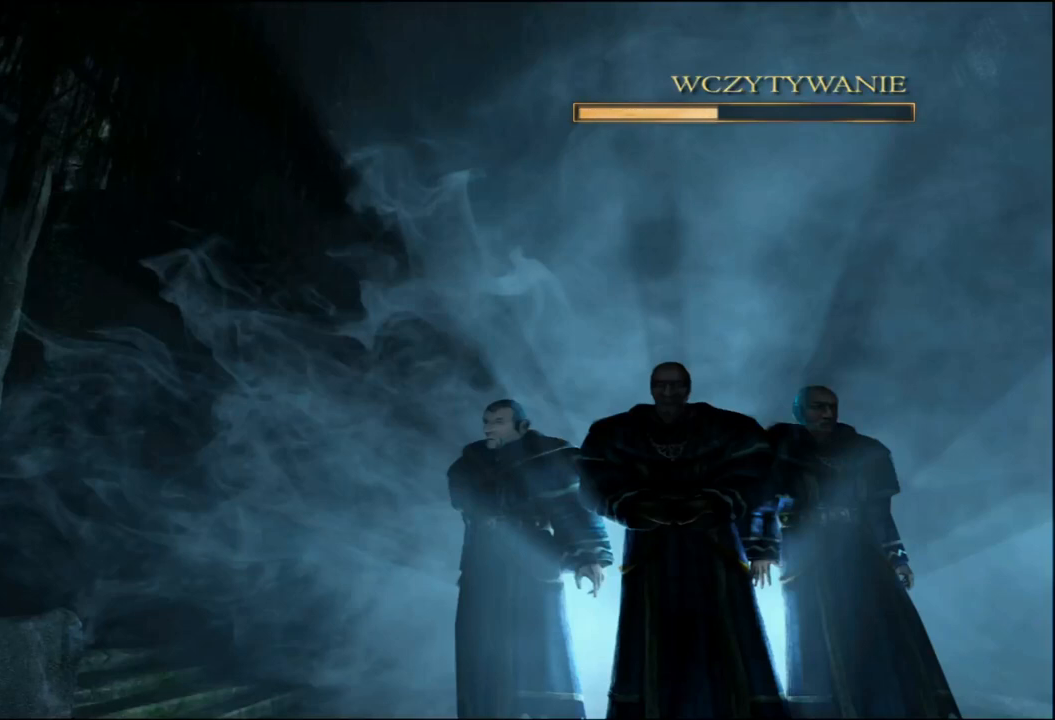
Gameplay with keyboard and mouse; each line is a JSON object with the keys and mouse buttons held at the frame after it. "events" lists presses ("down") and releases ("up") of "a", "ctrl", "d", "e", "q", "s", "shift", "space", "w", "mouse_left", "mouse_wheel", "mouse_right", "mouse_mb4" and "mouse_mb5" between this image and that frame as [ms after this image, input, new state], when the widget could be followed in between. "mouse_left", "mouse_wheel", "mouse_right", "mouse_mb4", "mouse_mb5" = the "left", "wheel", "right", "mb4", "mb5" buttons of the "mouse" list. No other keys are recorded. "wheel" means that the mouse wheel is clicked or scrolled. Mouse movement is not recorded.
{"keys": [], "mouse": [], "events": []}
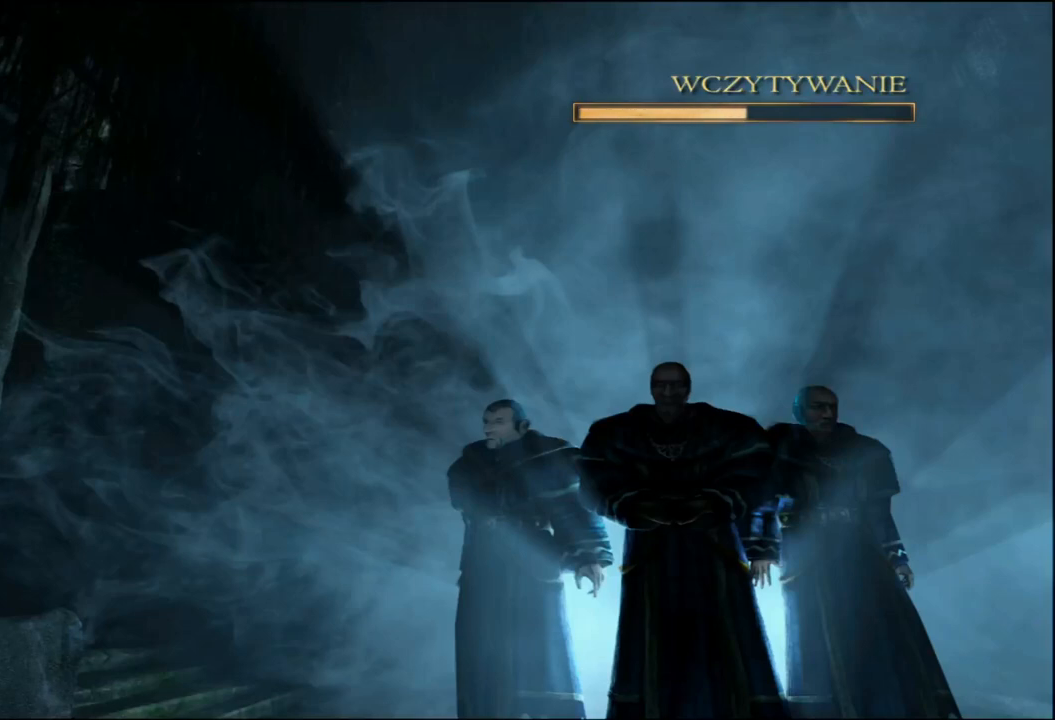
{"keys": [], "mouse": [], "events": []}
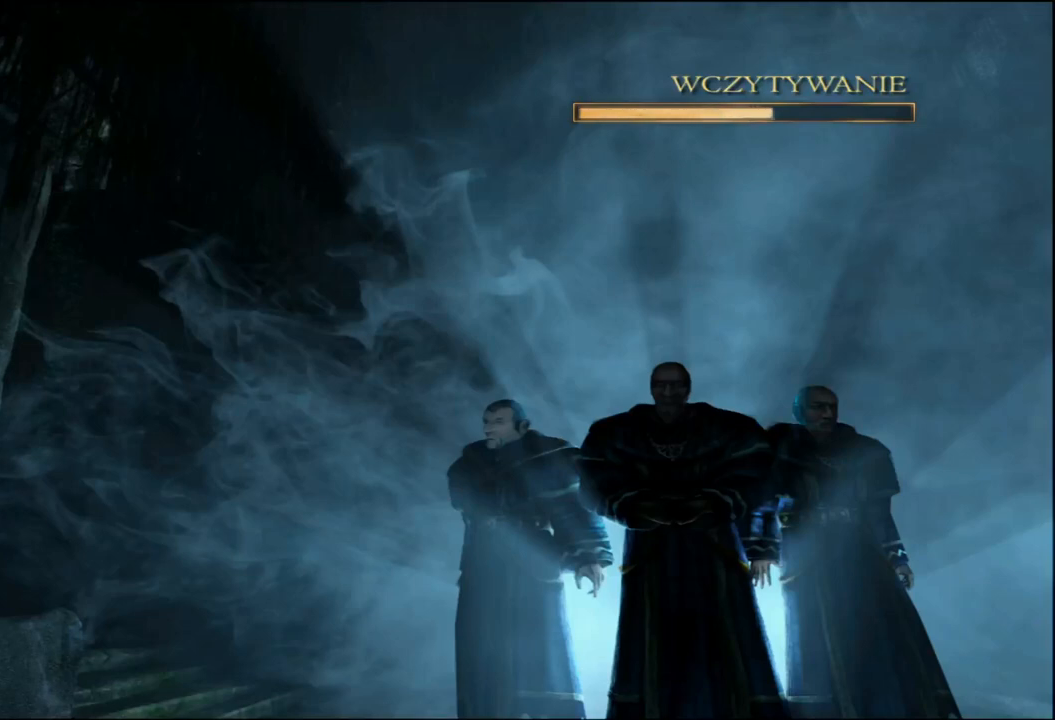
{"keys": [], "mouse": [], "events": []}
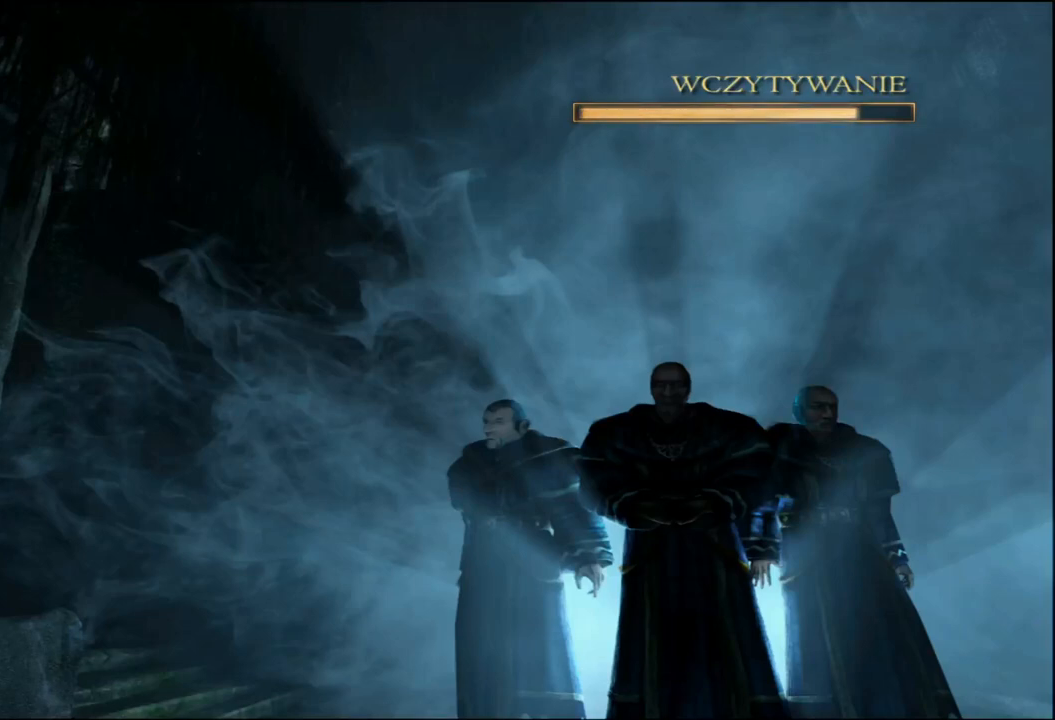
{"keys": [], "mouse": [], "events": []}
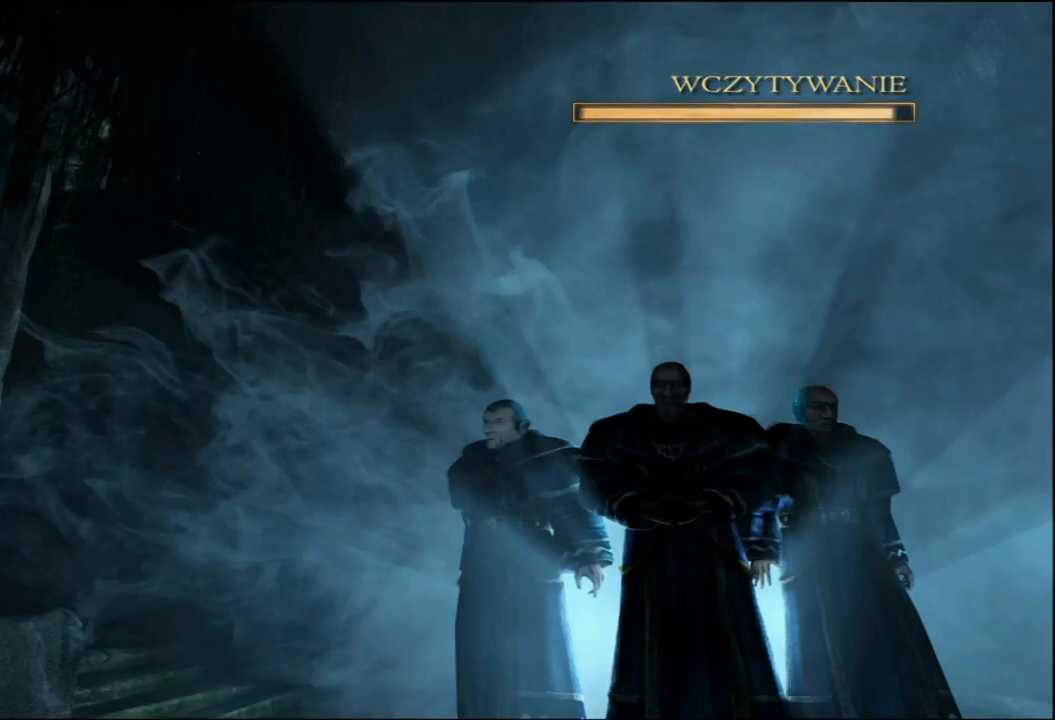
{"keys": [], "mouse": [], "events": []}
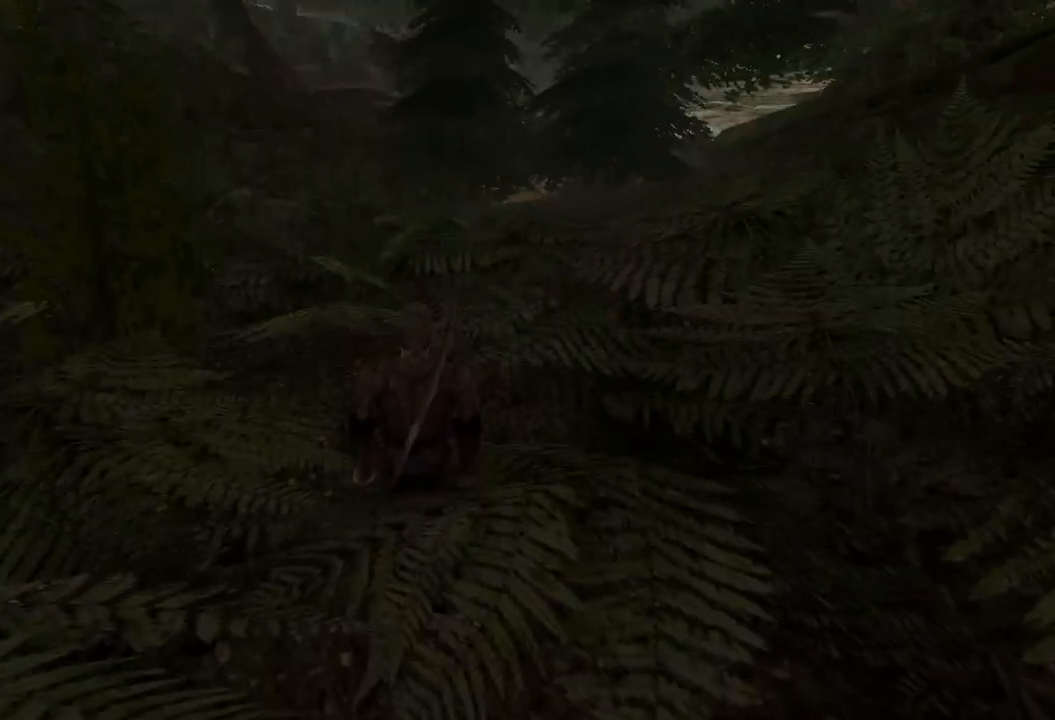
{"keys": [], "mouse": [], "events": []}
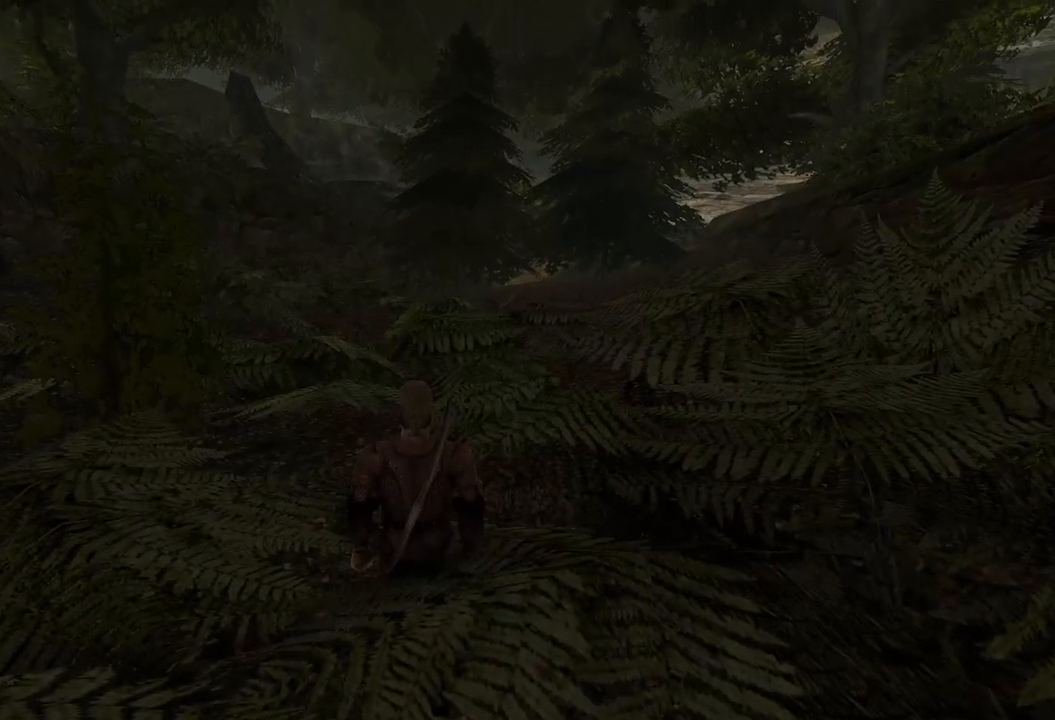
{"keys": [], "mouse": [], "events": []}
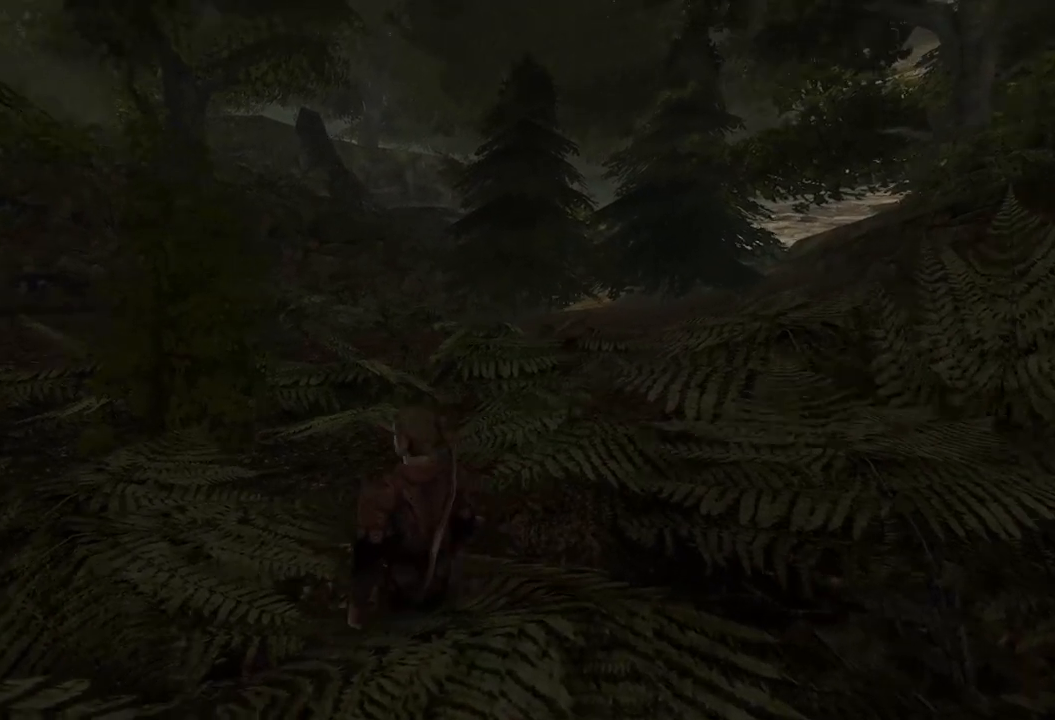
{"keys": ["w"], "mouse": [], "events": [[180, "w", "down"]]}
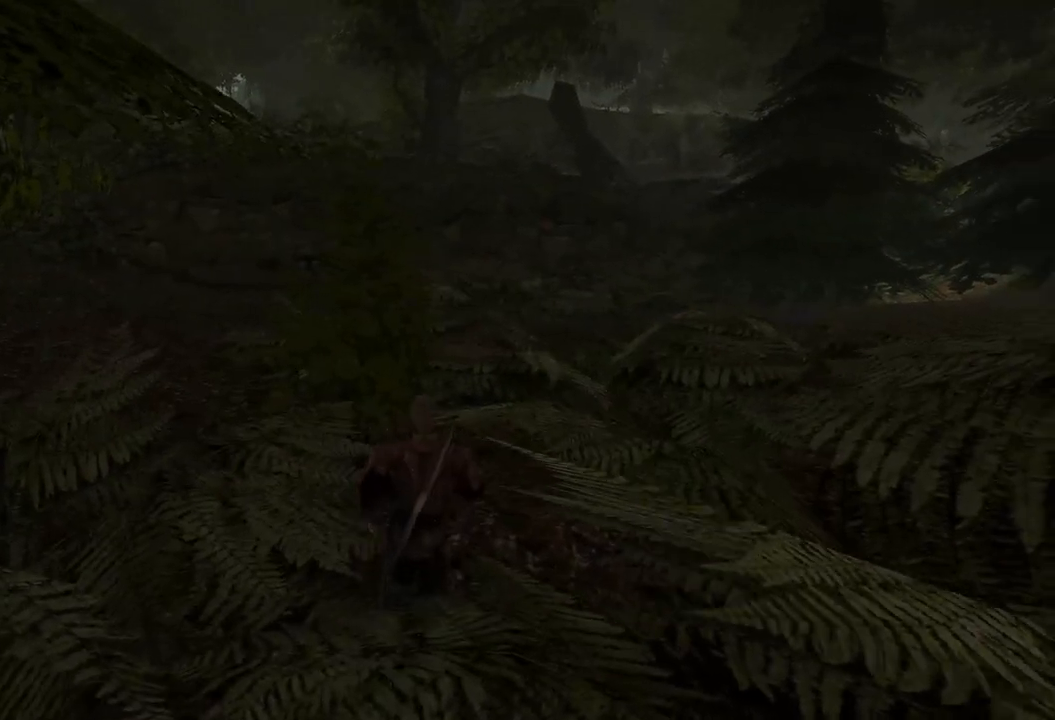
{"keys": ["w"], "mouse": [], "events": []}
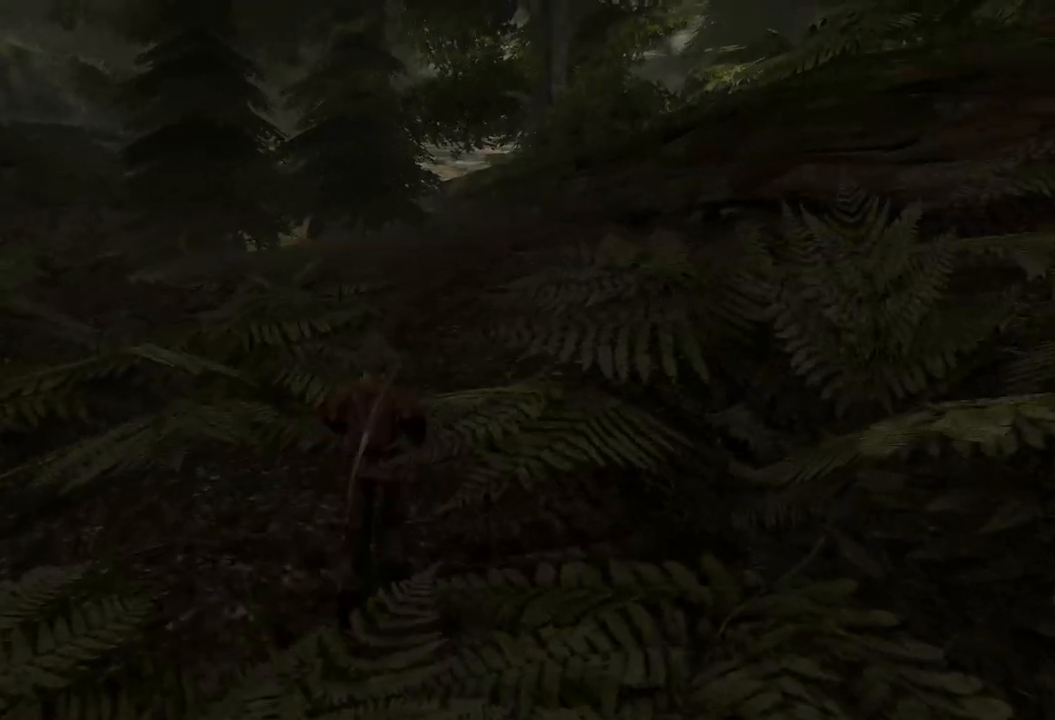
{"keys": ["w"], "mouse": [], "events": []}
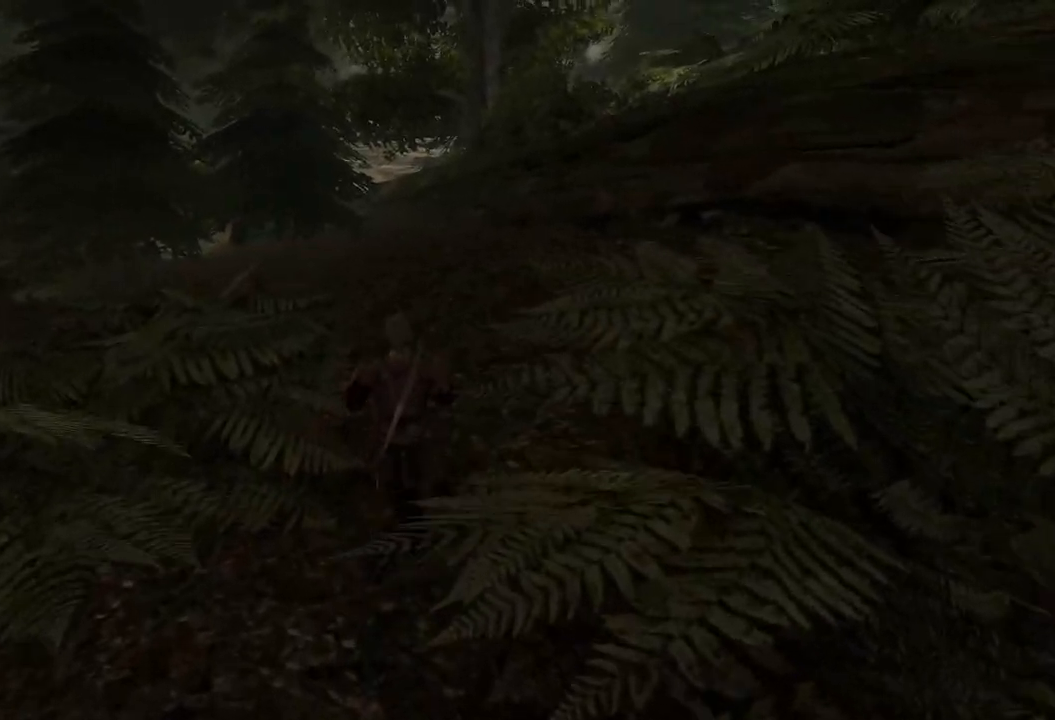
{"keys": ["w"], "mouse": [], "events": []}
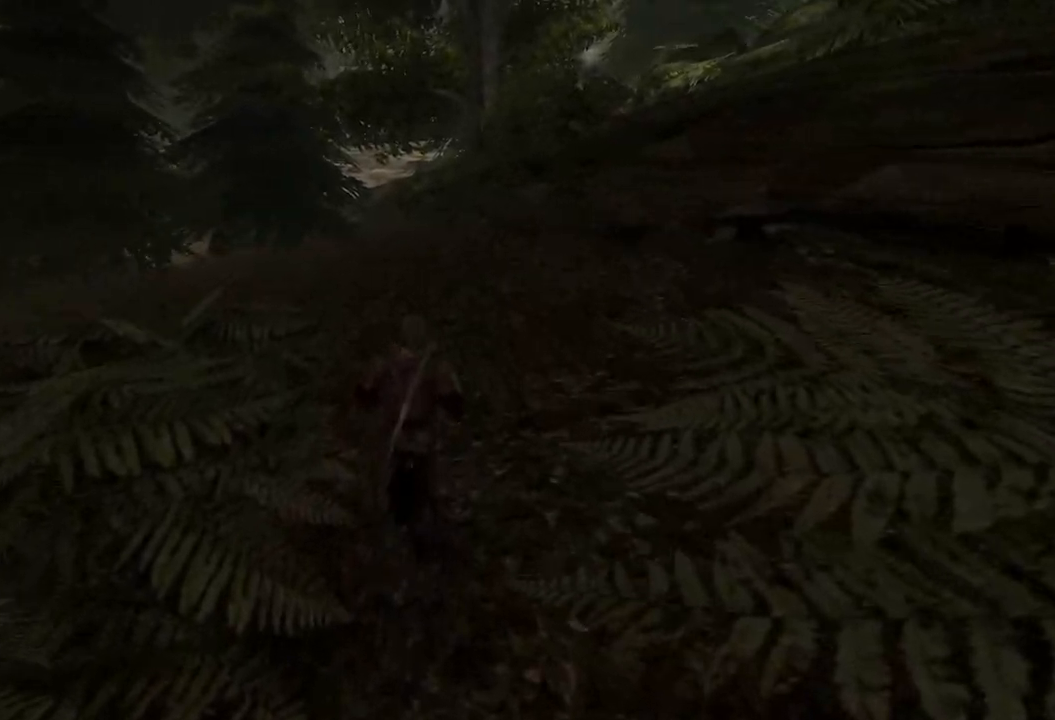
{"keys": ["w"], "mouse": [], "events": []}
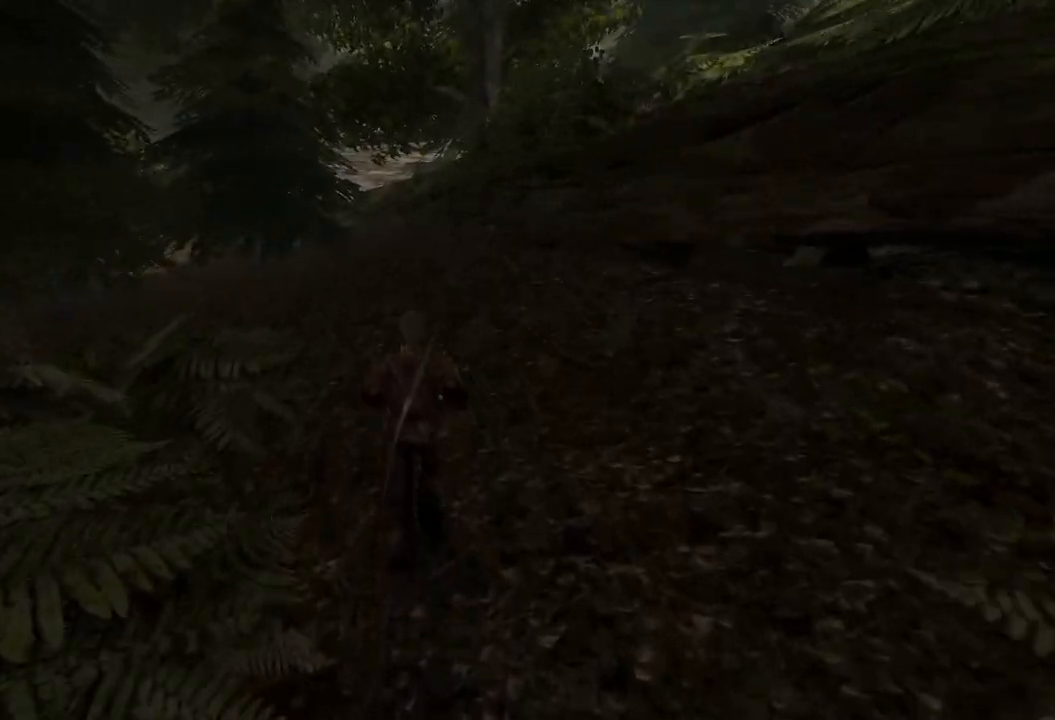
{"keys": ["w"], "mouse": [], "events": [[220, "e", "down"], [280, "e", "up"]]}
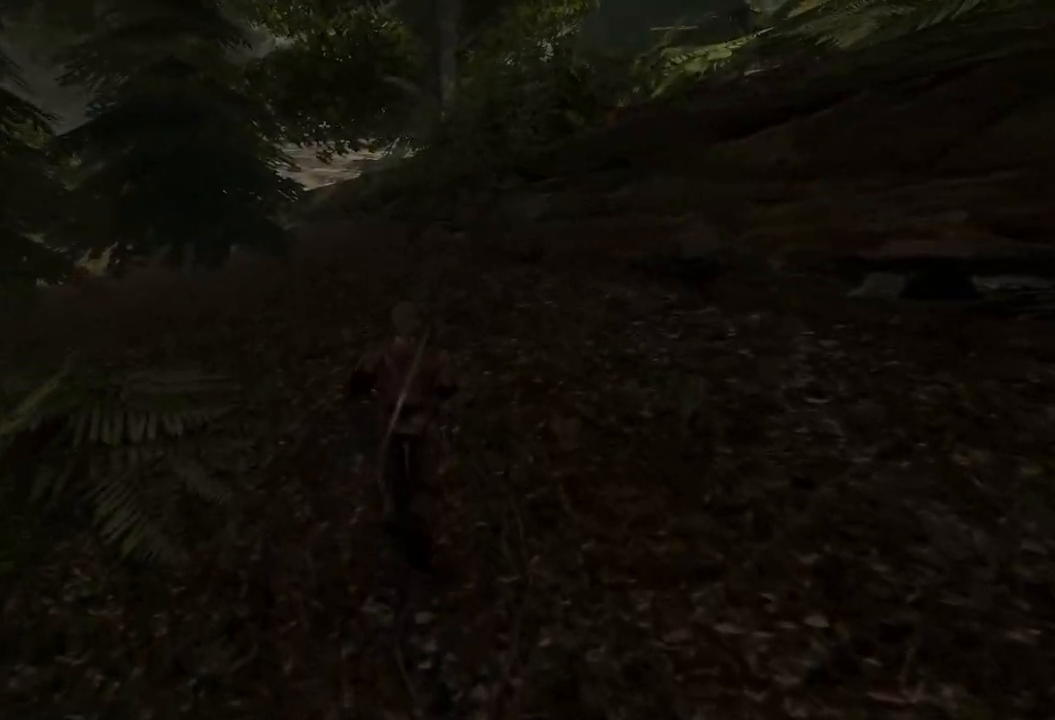
{"keys": [], "mouse": [], "events": [[360, "w", "up"]]}
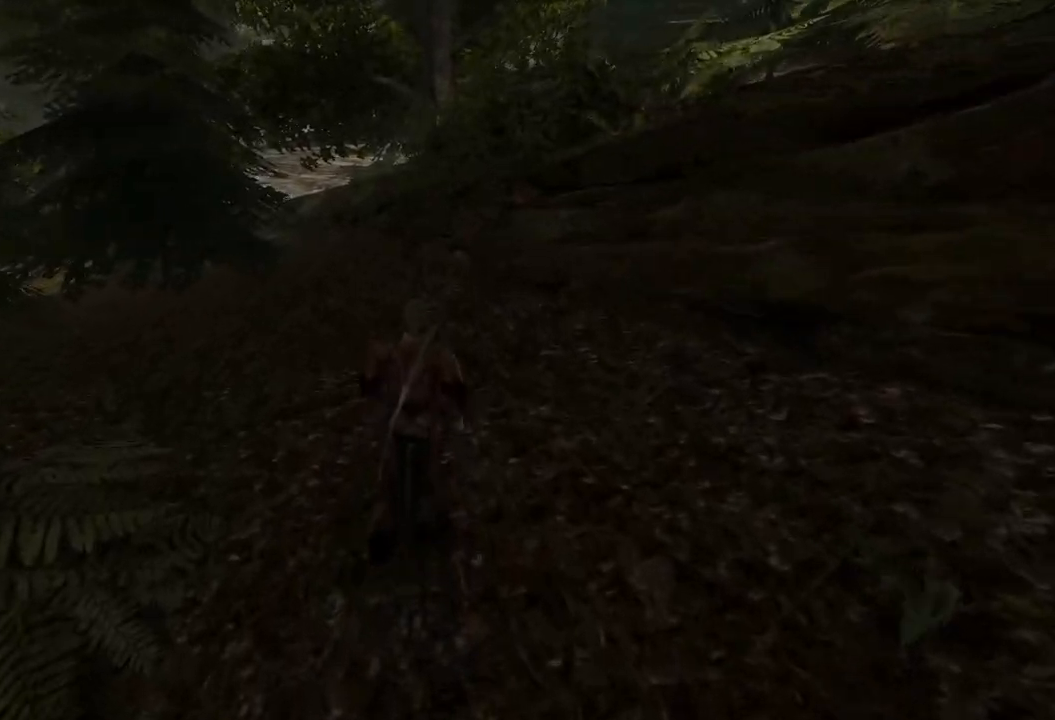
{"keys": [], "mouse": [], "events": []}
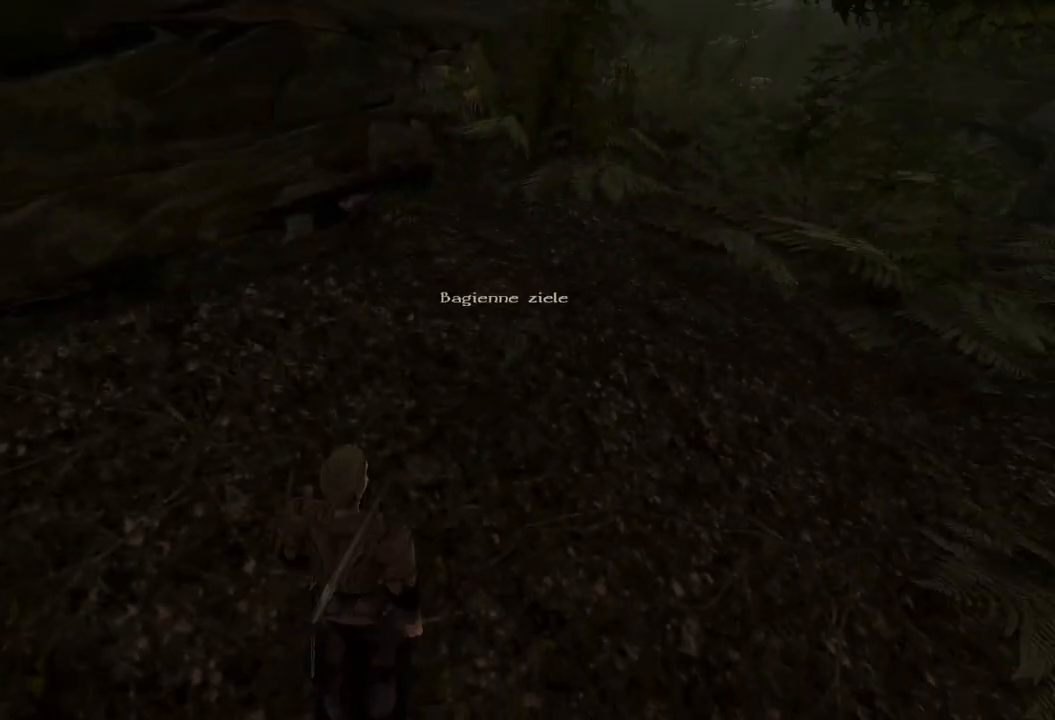
{"keys": [], "mouse": [], "events": [[20, "mouse_left", "down"], [120, "mouse_left", "up"]]}
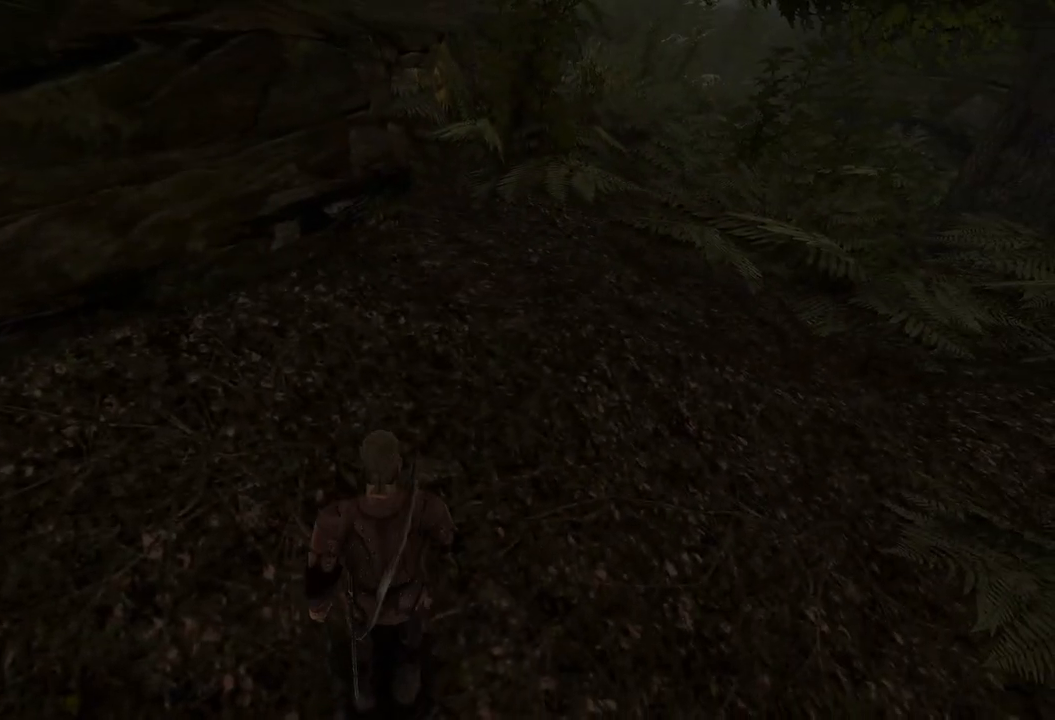
{"keys": ["w"], "mouse": [], "events": [[60, "w", "down"]]}
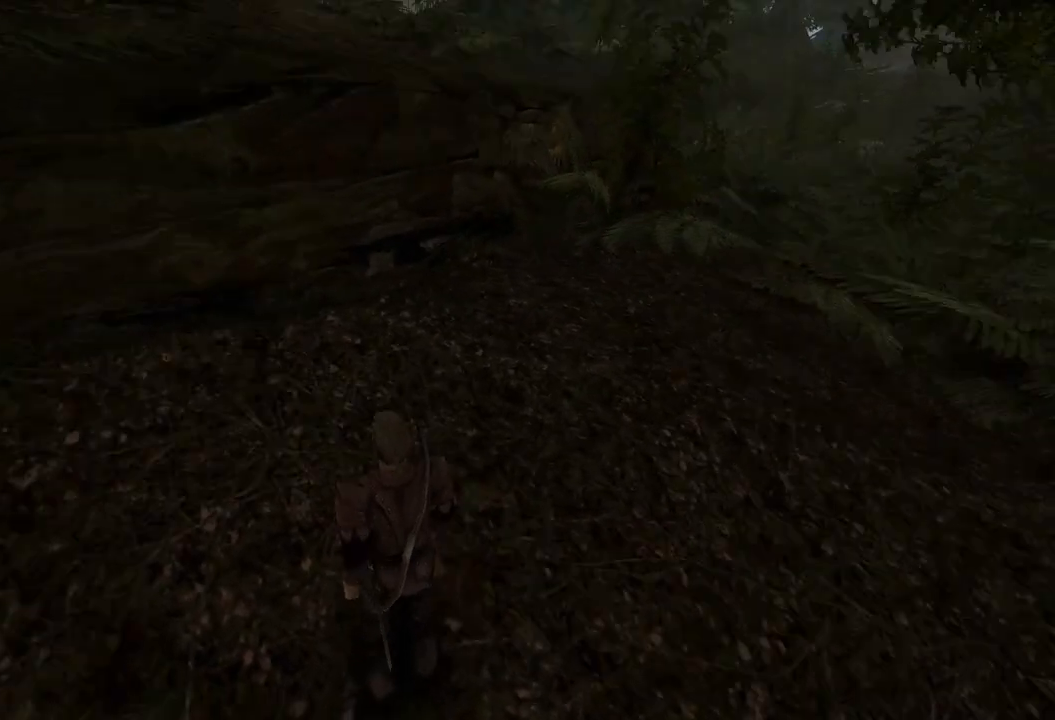
{"keys": ["w"], "mouse": [], "events": []}
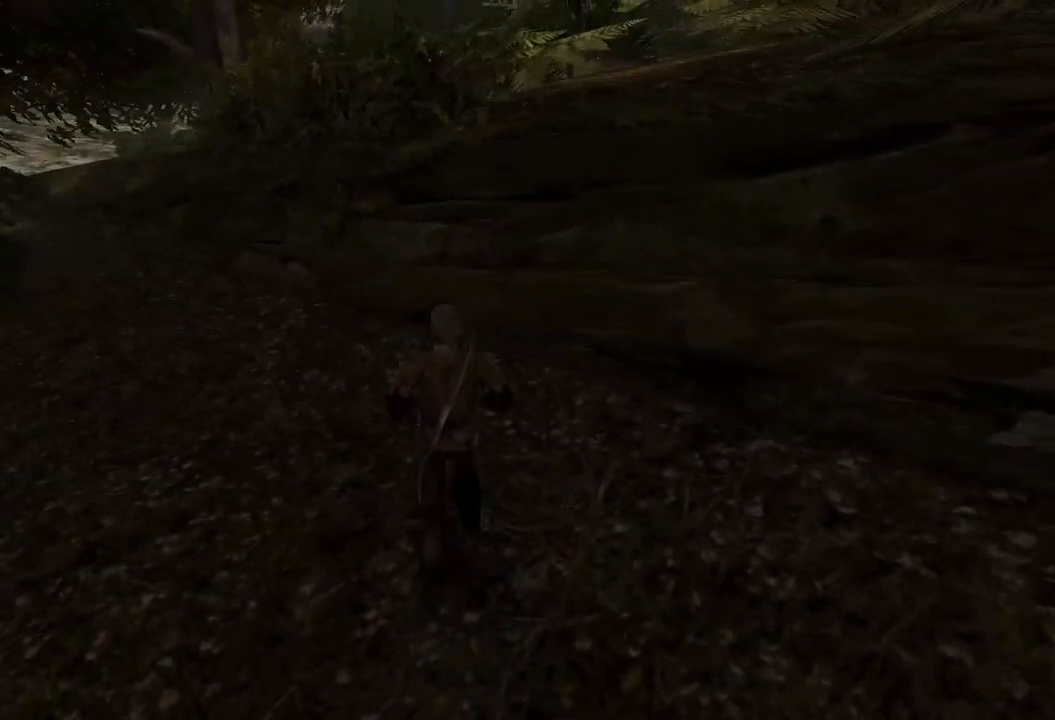
{"keys": ["w"], "mouse": [], "events": []}
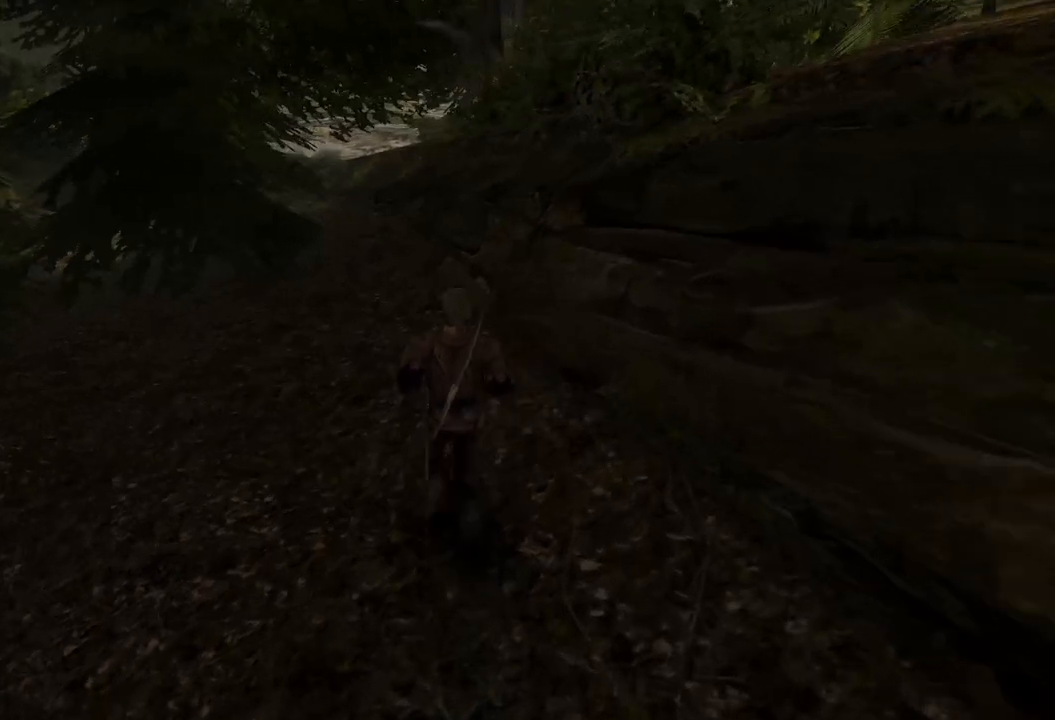
{"keys": ["w"], "mouse": [], "events": []}
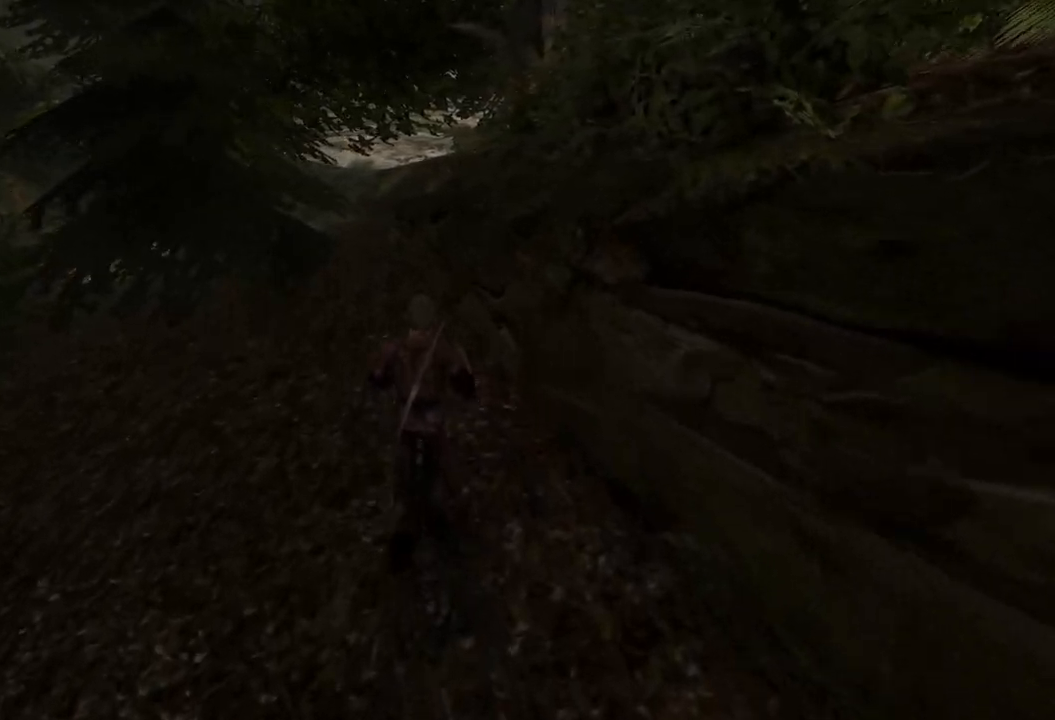
{"keys": ["w"], "mouse": [], "events": []}
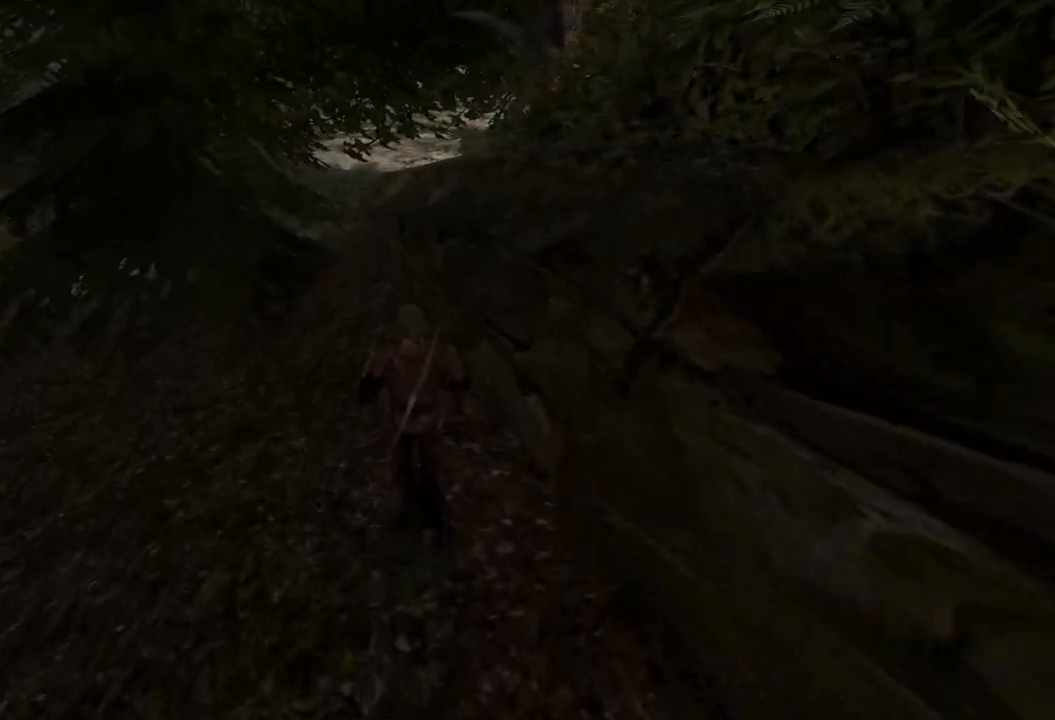
{"keys": ["w"], "mouse": [], "events": []}
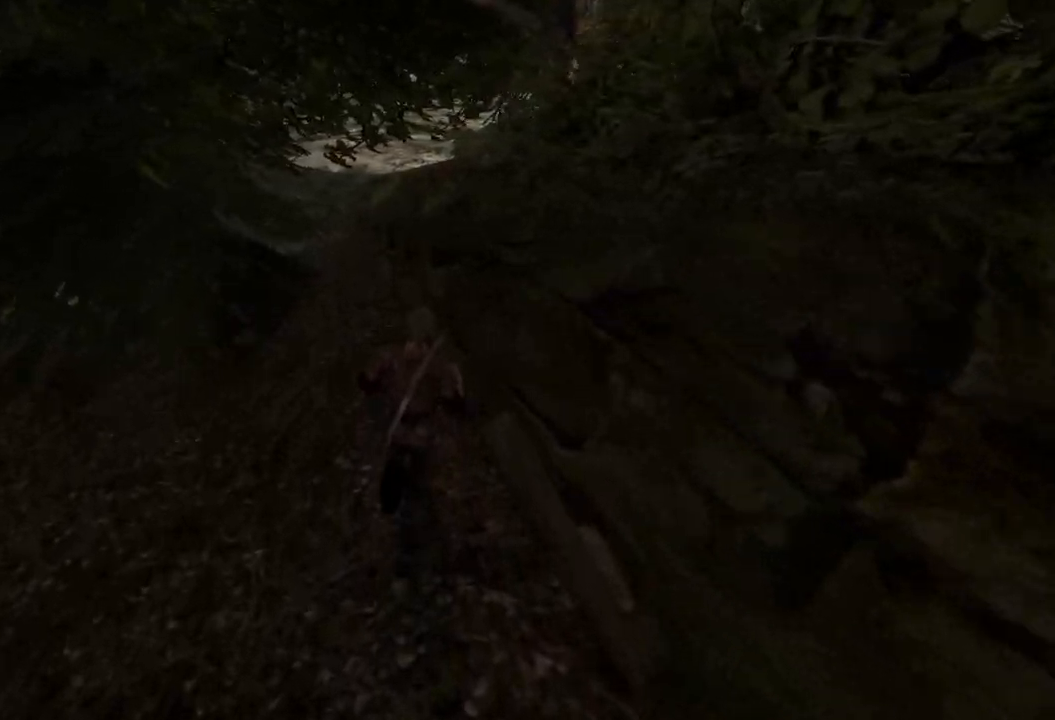
{"keys": ["w"], "mouse": [], "events": []}
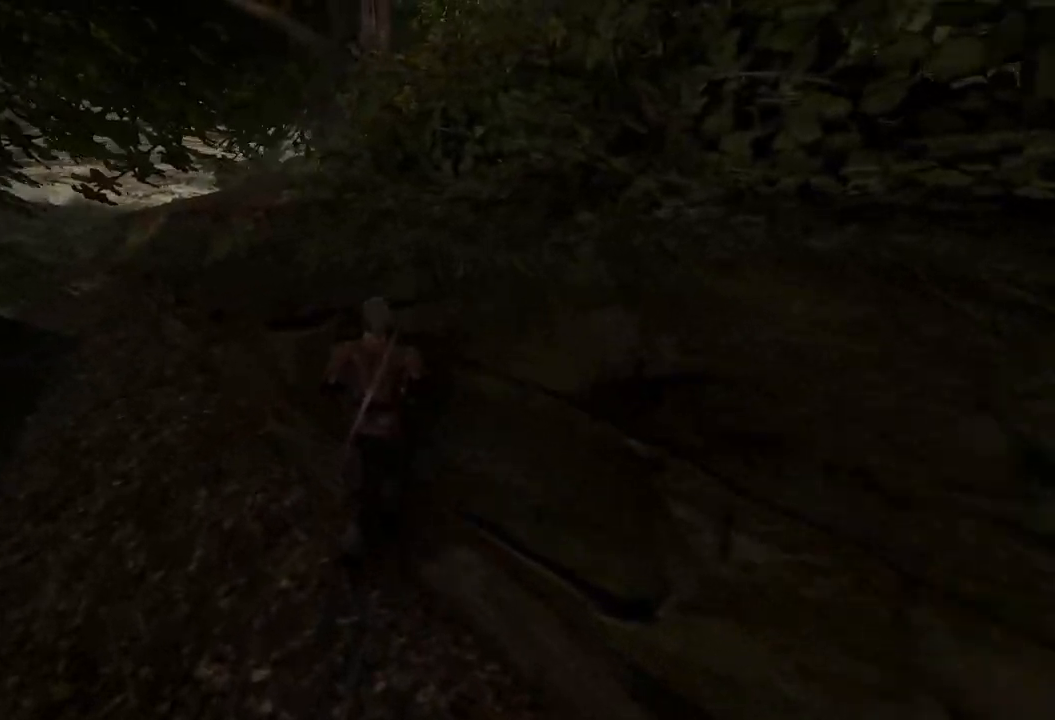
{"keys": ["w"], "mouse": [], "events": [[20, "space", "down"], [140, "space", "up"]]}
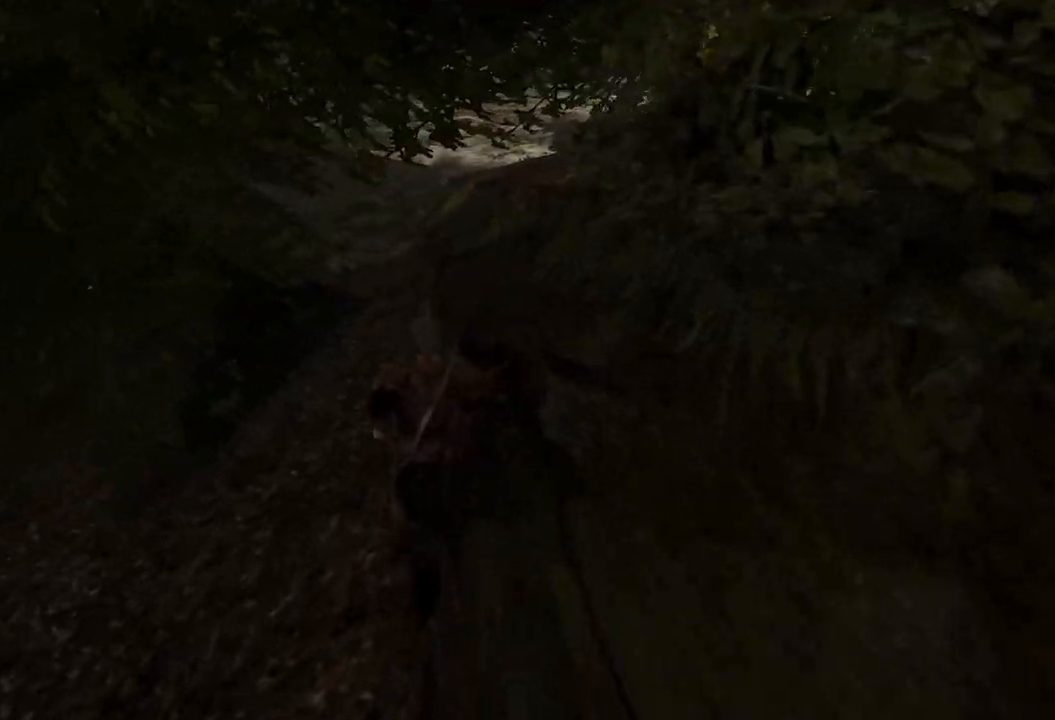
{"keys": [], "mouse": [], "events": [[300, "space", "down"], [480, "space", "up"], [480, "w", "up"]]}
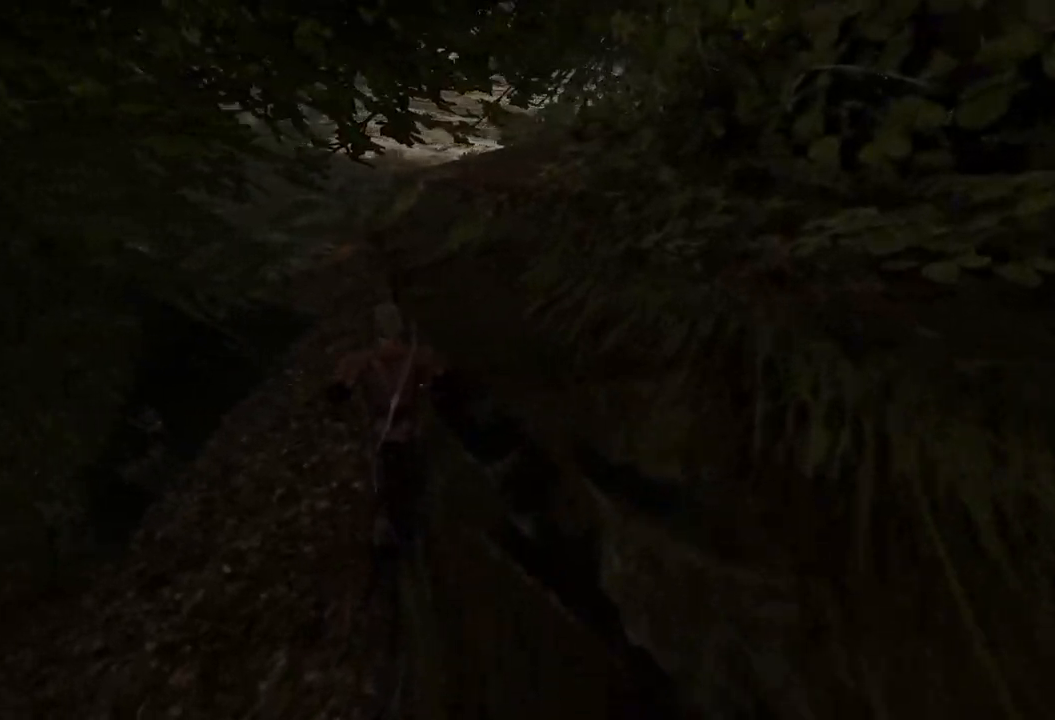
{"keys": [], "mouse": [], "events": []}
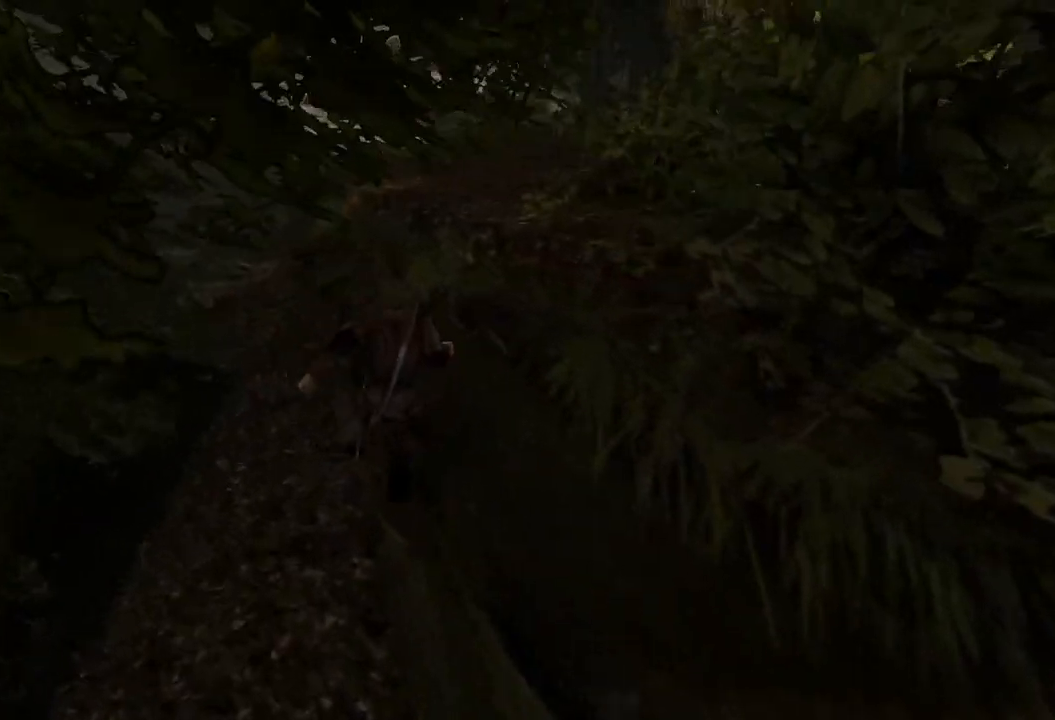
{"keys": ["w"], "mouse": [], "events": [[500, "w", "down"]]}
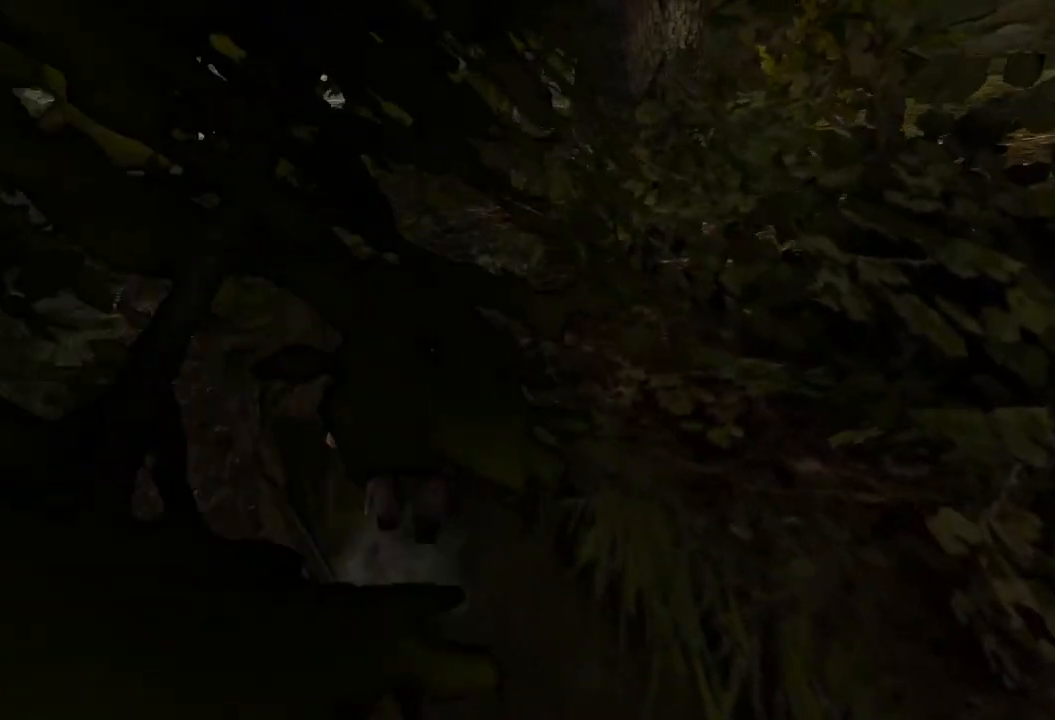
{"keys": ["w"], "mouse": [], "events": [[140, "space", "down"], [320, "space", "up"]]}
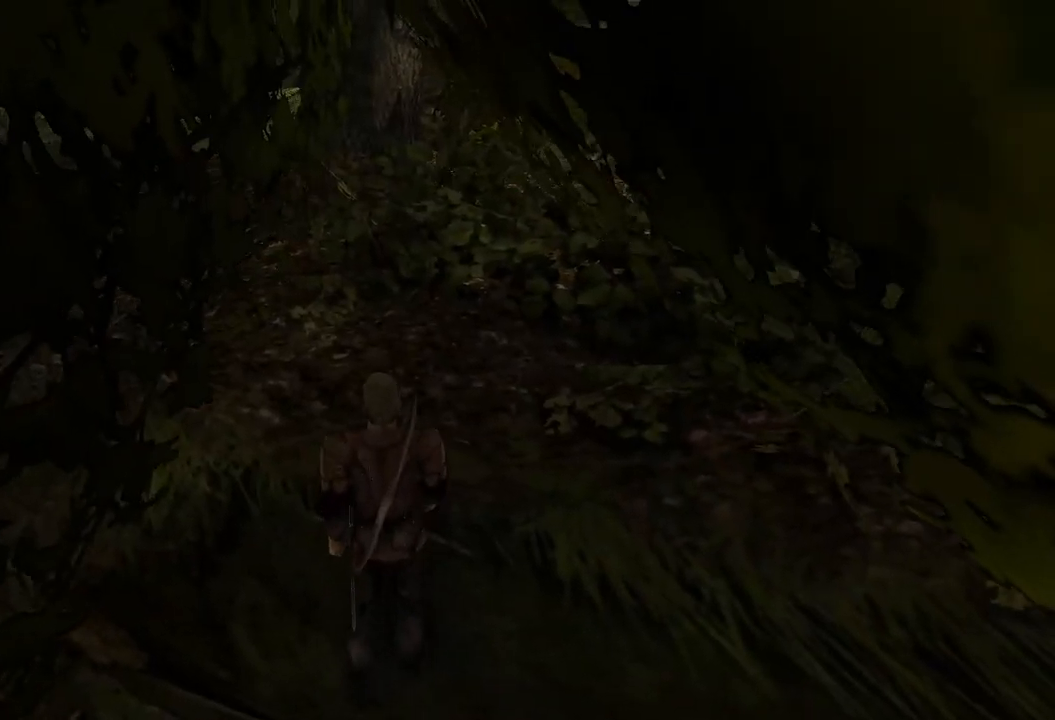
{"keys": ["space", "w"], "mouse": [], "events": [[440, "space", "down"]]}
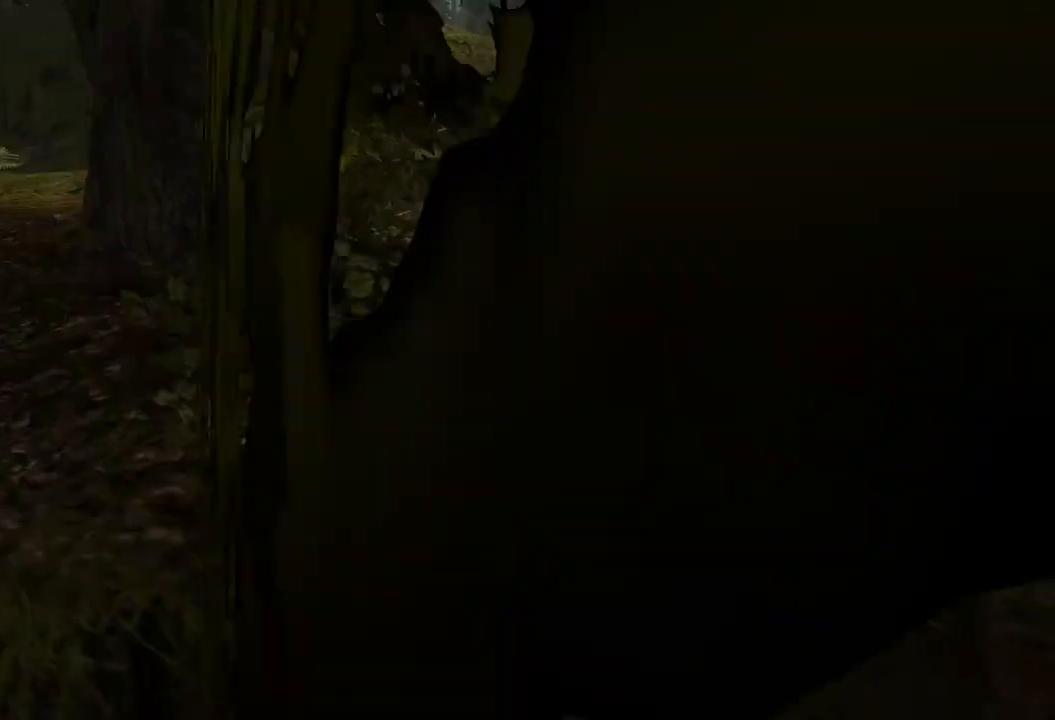
{"keys": ["w"], "mouse": [], "events": [[80, "space", "up"]]}